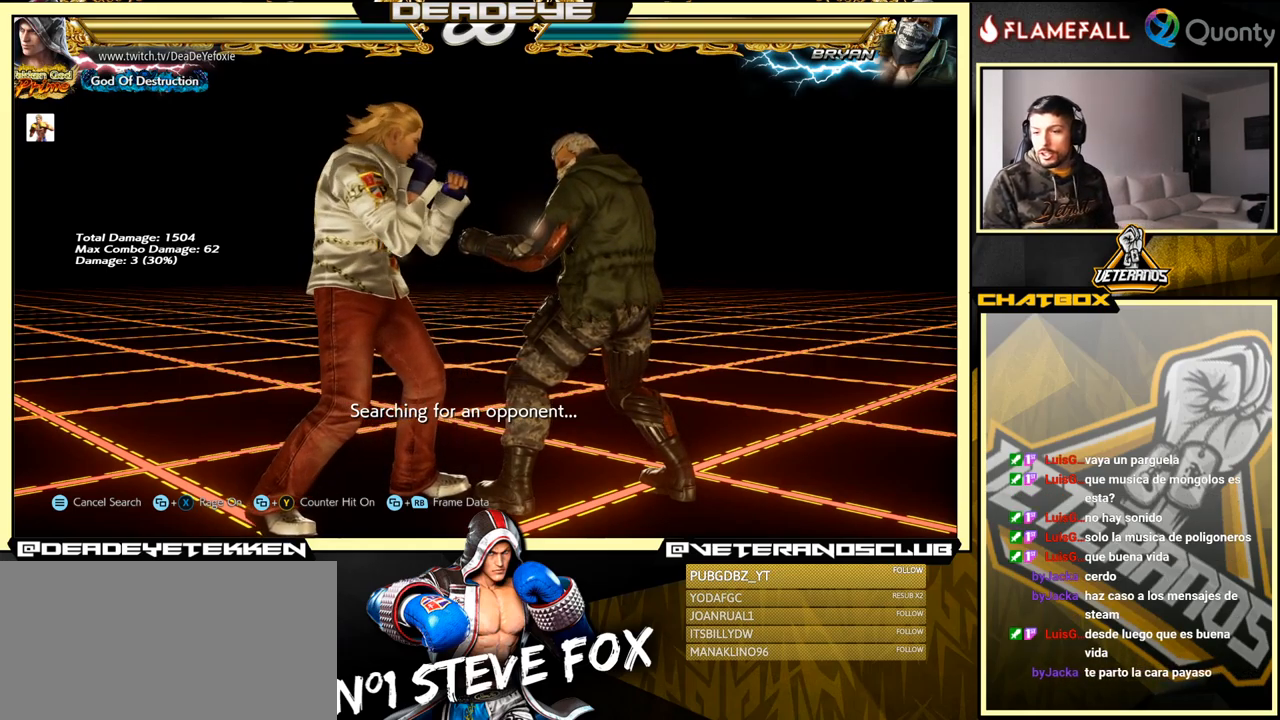
Gameplay with a controller (arcade stick); each line is a JSON object with the inputs held at the frame after it. "events" lists button and stick changes between this image and that frame as [ms after this image, input, new state], when the widget could be followed in between. Not read: L3 R3.
{"buttons": [], "left_stick": "center", "events": [[100, "left_stick", "right"], [233, "left_stick", "center"]]}
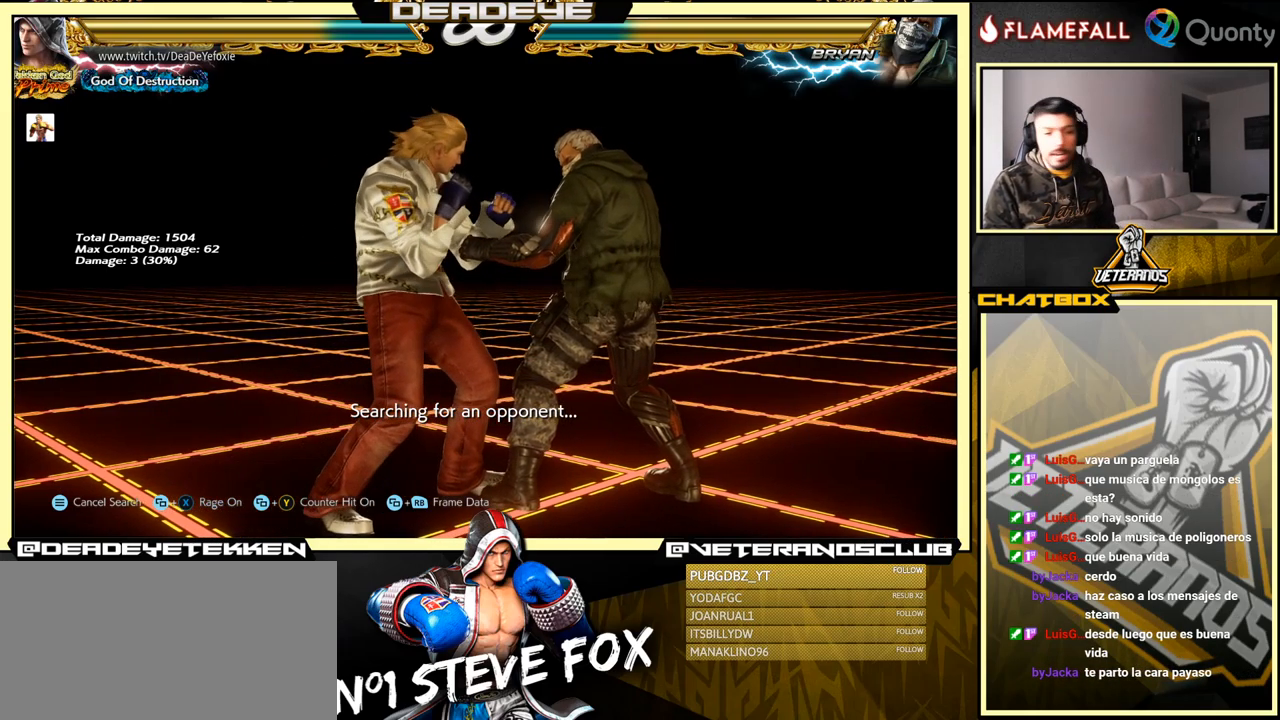
{"buttons": ["SQUARE"], "left_stick": "left", "events": [[183, "left_stick", "right"], [300, "left_stick", "center"], [350, "left_stick", "left"], [400, "SQUARE", "down"]]}
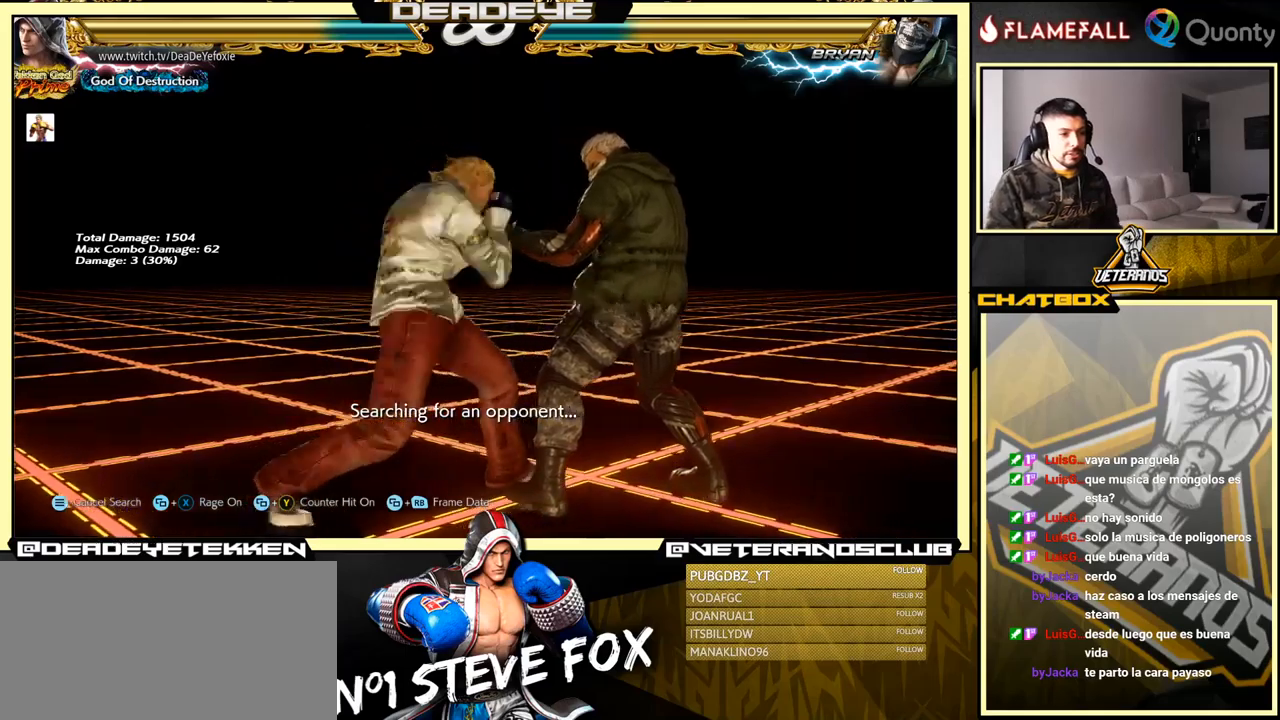
{"buttons": [], "left_stick": "down-left", "events": [[167, "SQUARE", "up"], [284, "left_stick", "right"], [317, "CROSS", "down"], [484, "CROSS", "up"], [484, "left_stick", "down-left"]]}
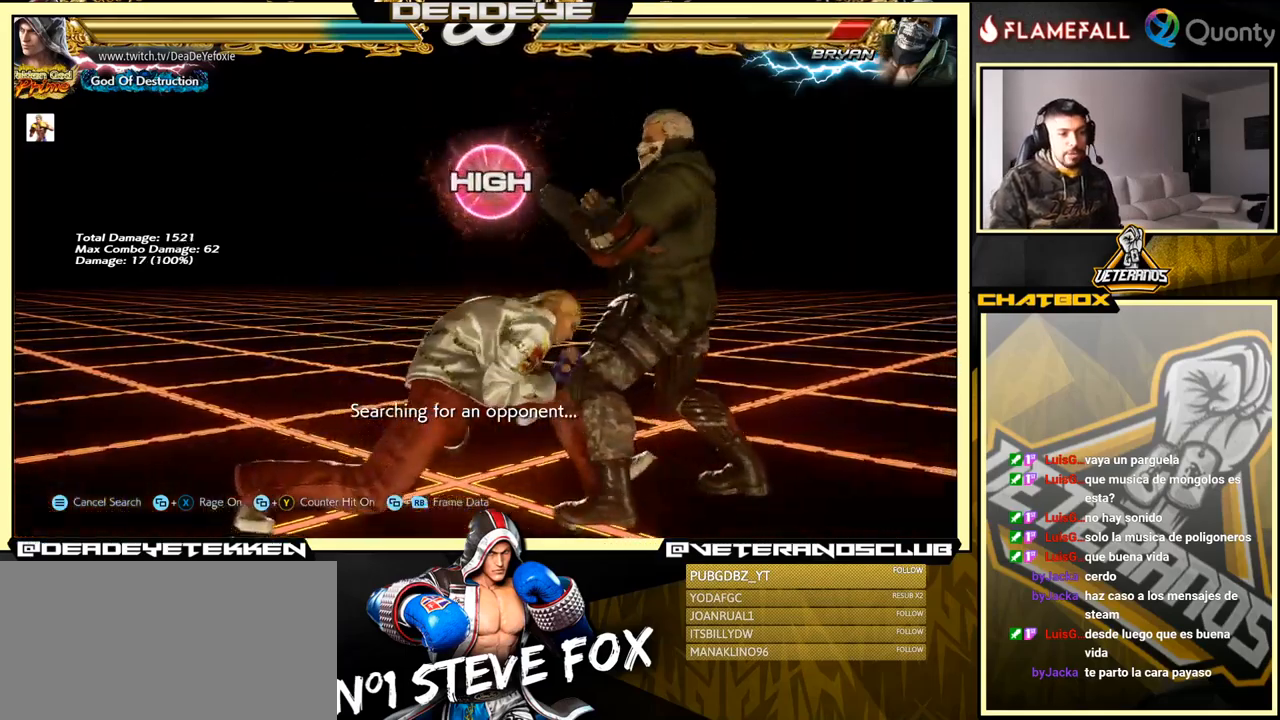
{"buttons": ["CROSS"], "left_stick": "right", "events": [[167, "left_stick", "right"], [184, "TRIANGLE", "down"], [300, "TRIANGLE", "up"], [317, "CROSS", "down"]]}
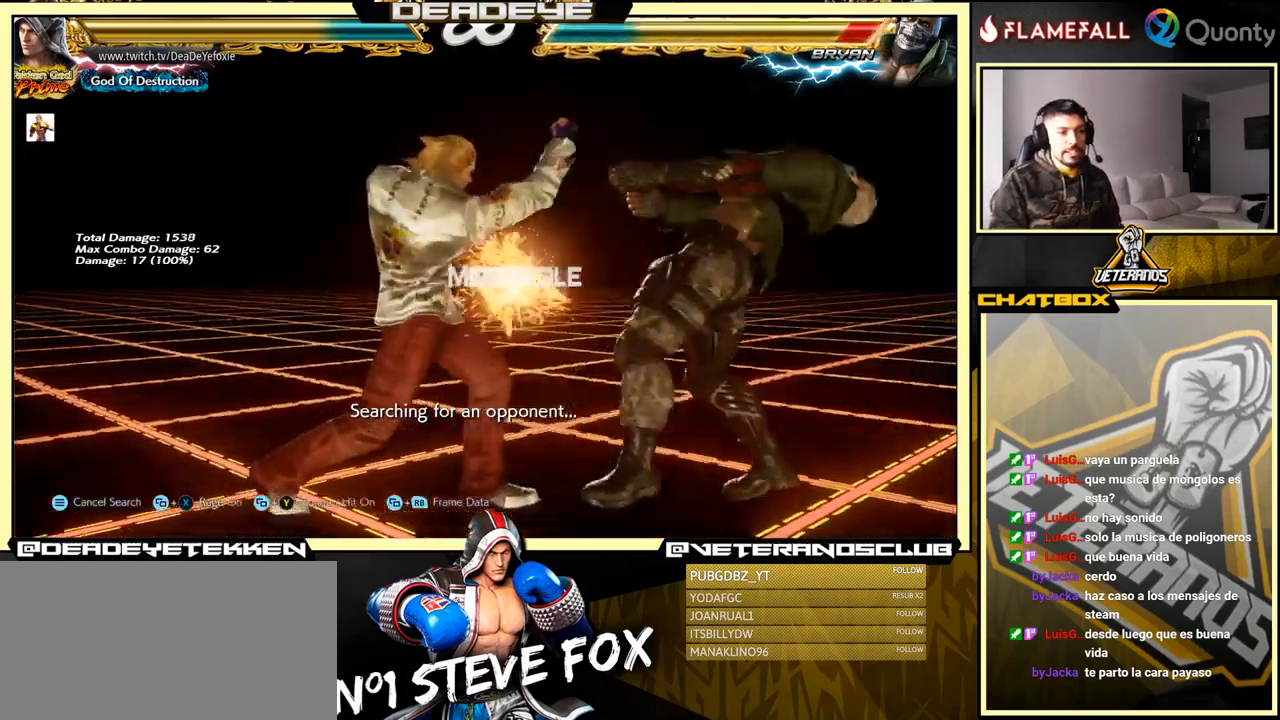
{"buttons": ["CROSS"], "left_stick": "right", "events": [[217, "TRIANGLE", "down"], [300, "TRIANGLE", "up"]]}
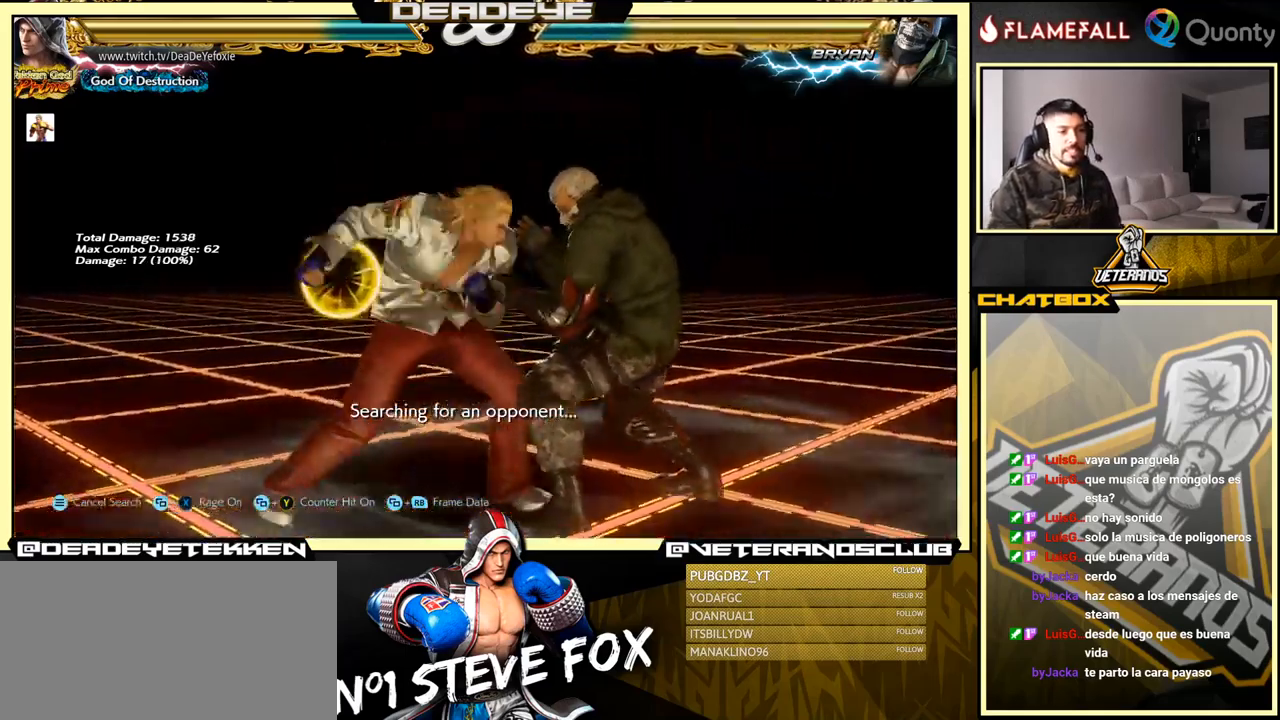
{"buttons": ["CROSS"], "left_stick": "right", "events": []}
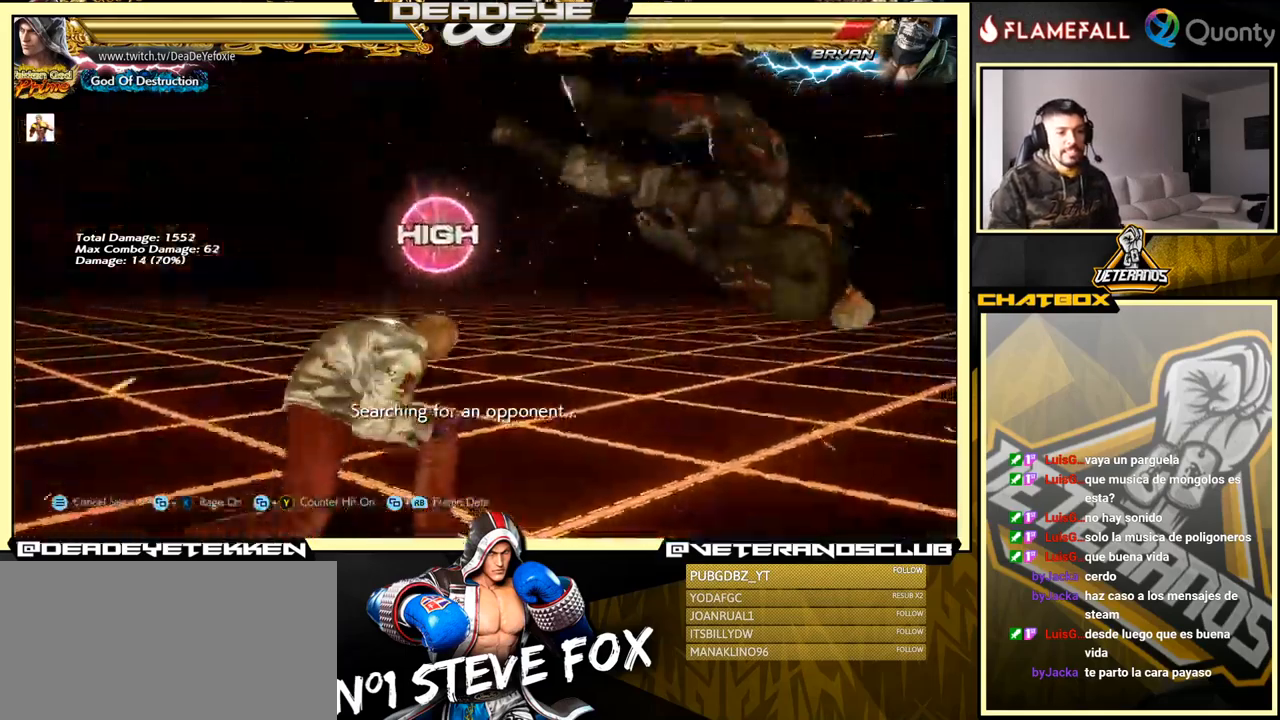
{"buttons": [], "left_stick": "center", "events": [[200, "SQUARE", "down"], [334, "CROSS", "up"], [450, "SQUARE", "up"], [450, "left_stick", "center"]]}
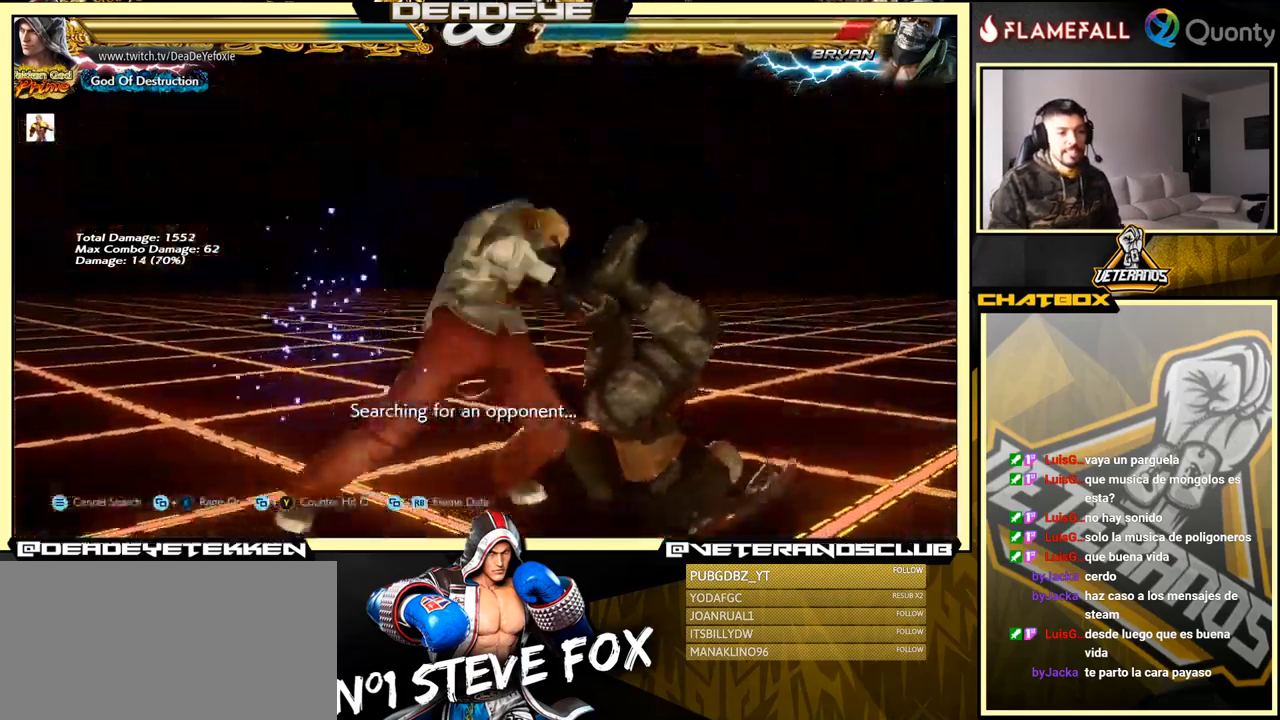
{"buttons": [], "left_stick": "left", "events": [[217, "left_stick", "left"], [300, "SQUARE", "down"], [500, "SQUARE", "up"]]}
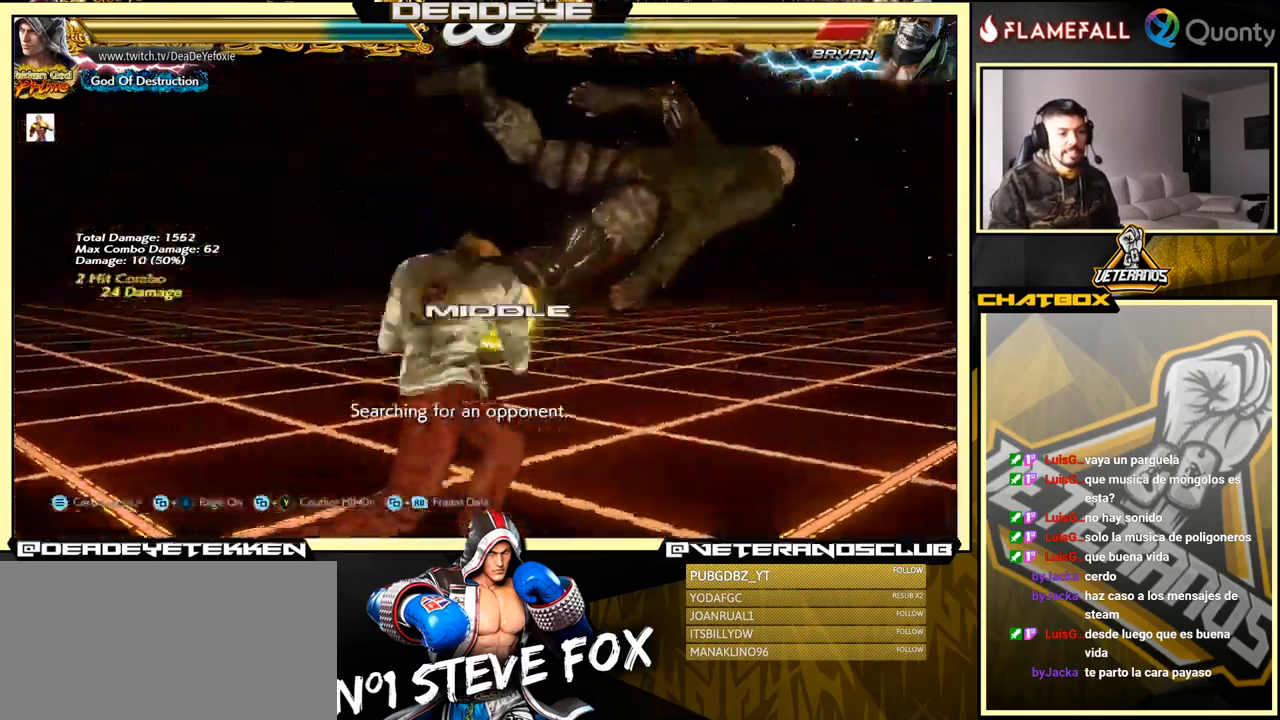
{"buttons": [], "left_stick": "down", "events": [[317, "SQUARE", "down"], [317, "left_stick", "down"], [384, "SQUARE", "up"], [434, "SQUARE", "down"], [484, "SQUARE", "up"]]}
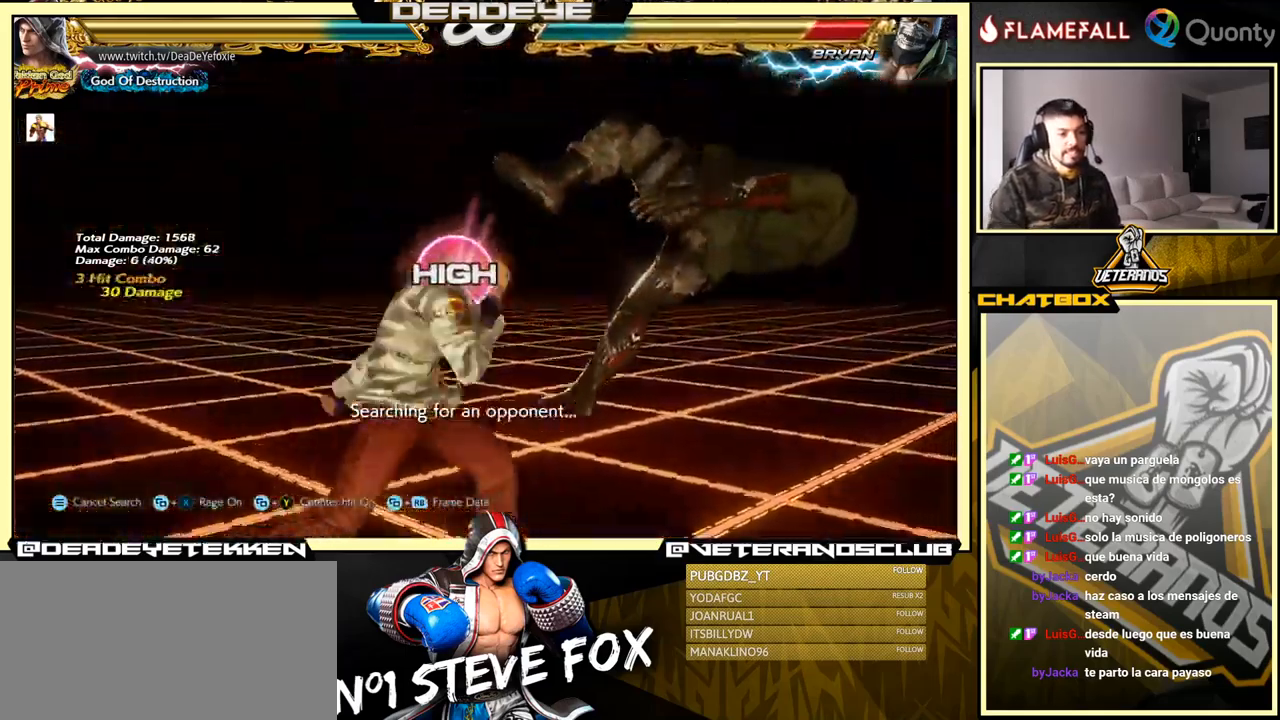
{"buttons": [], "left_stick": "center", "events": [[50, "SQUARE", "down"], [84, "SQUARE", "up"], [150, "SQUARE", "down"], [200, "SQUARE", "up"], [250, "SQUARE", "down"], [350, "left_stick", "center"], [384, "SQUARE", "up"]]}
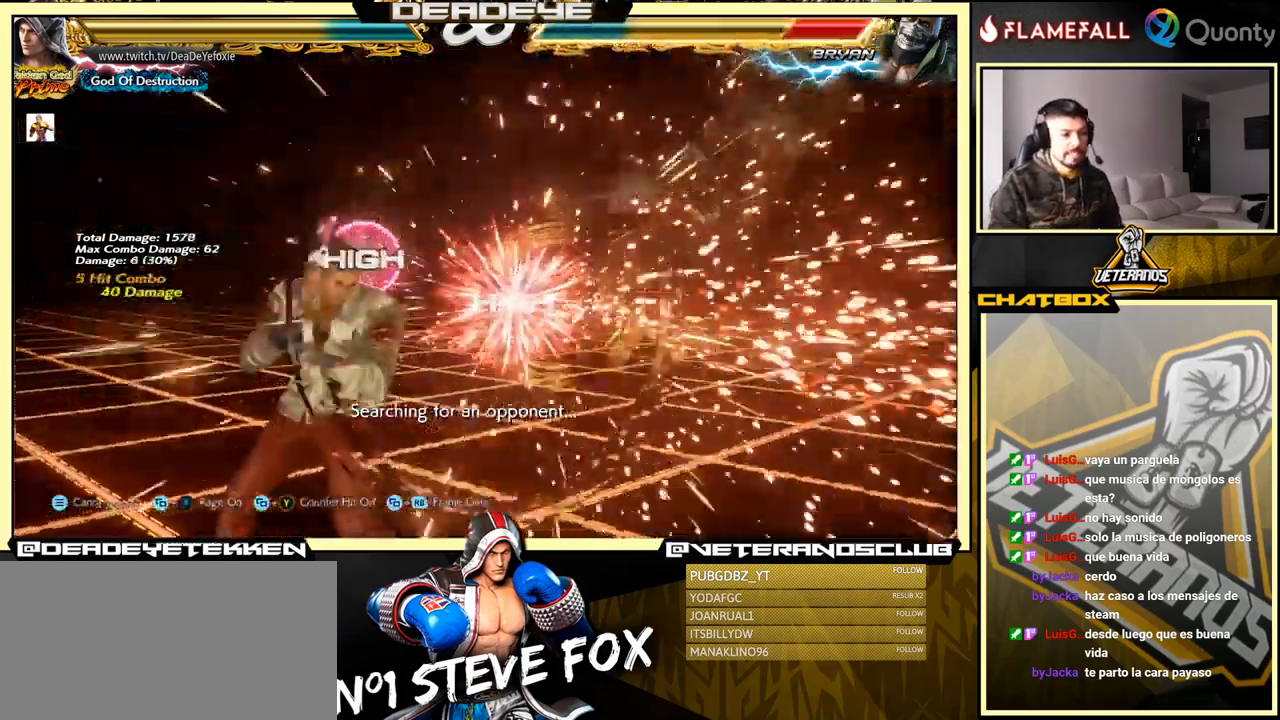
{"buttons": ["CROSS"], "left_stick": "right", "events": [[134, "left_stick", "right"], [200, "left_stick", "center"], [267, "left_stick", "right"], [350, "left_stick", "center"], [400, "left_stick", "right"], [500, "CROSS", "down"]]}
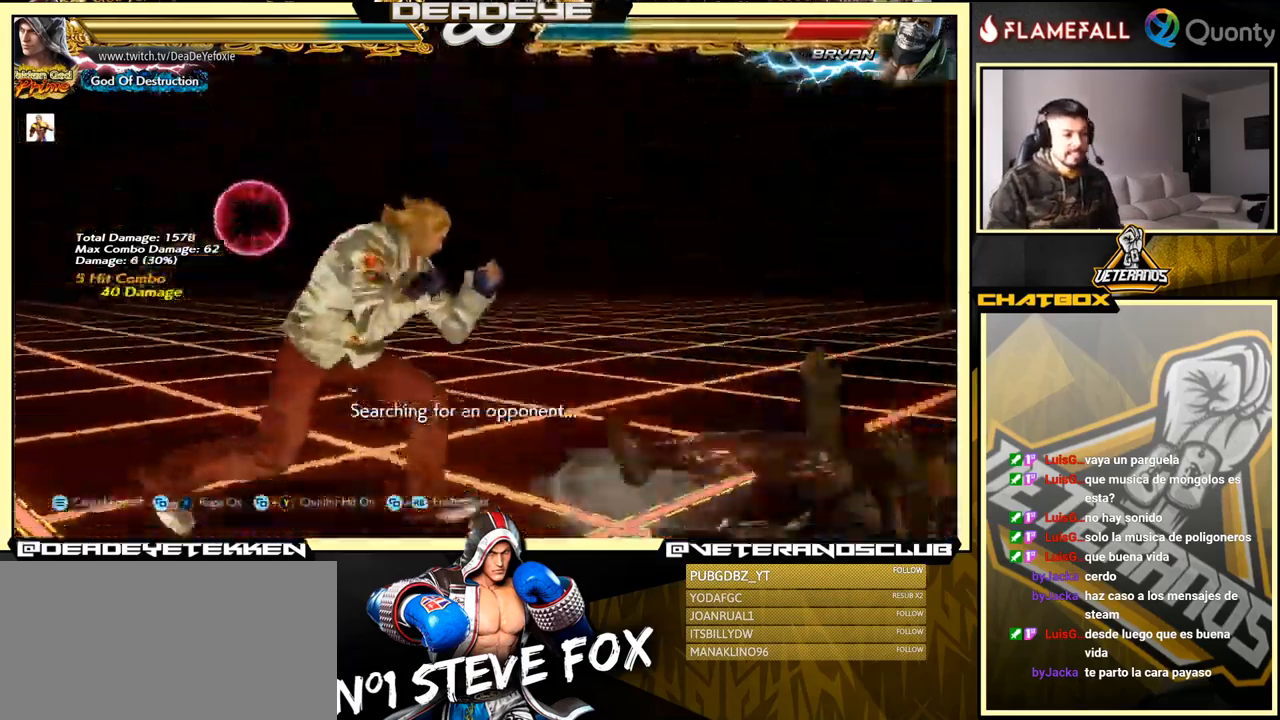
{"buttons": ["CROSS"], "left_stick": "right", "events": []}
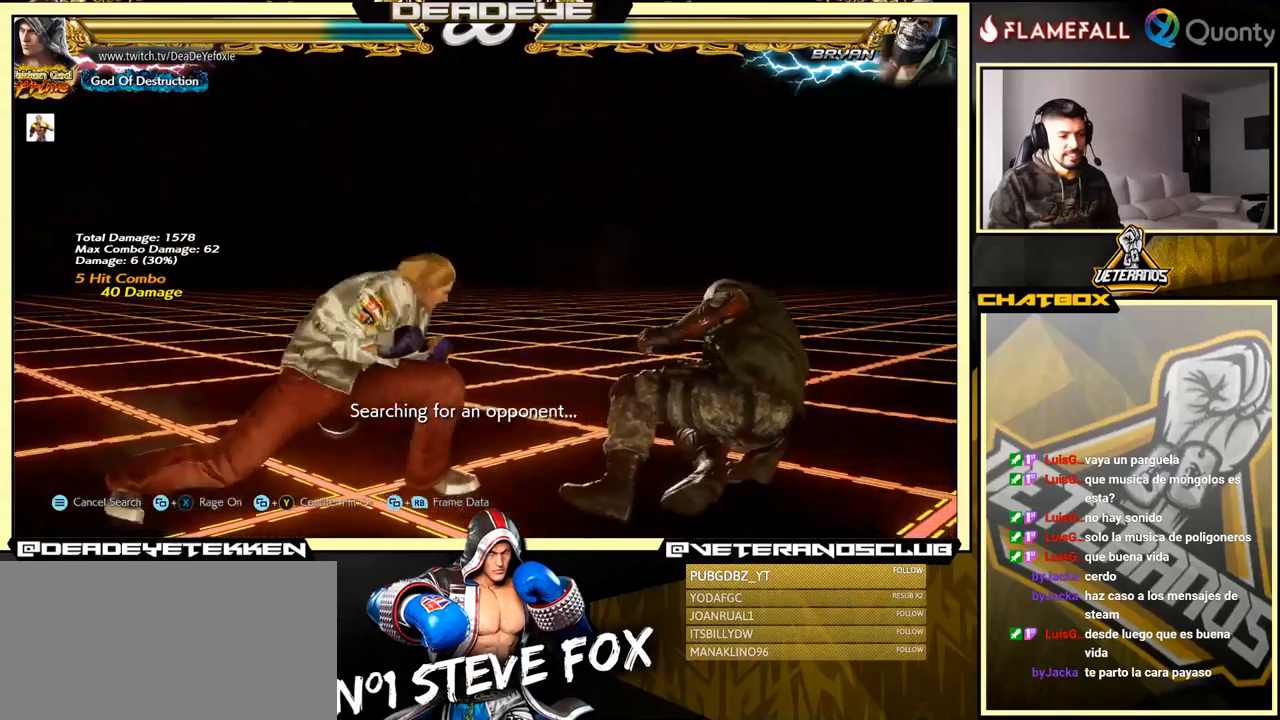
{"buttons": [], "left_stick": "center", "events": [[67, "SQUARE", "down"], [134, "CROSS", "up"], [184, "SQUARE", "up"], [217, "left_stick", "left"], [384, "left_stick", "center"]]}
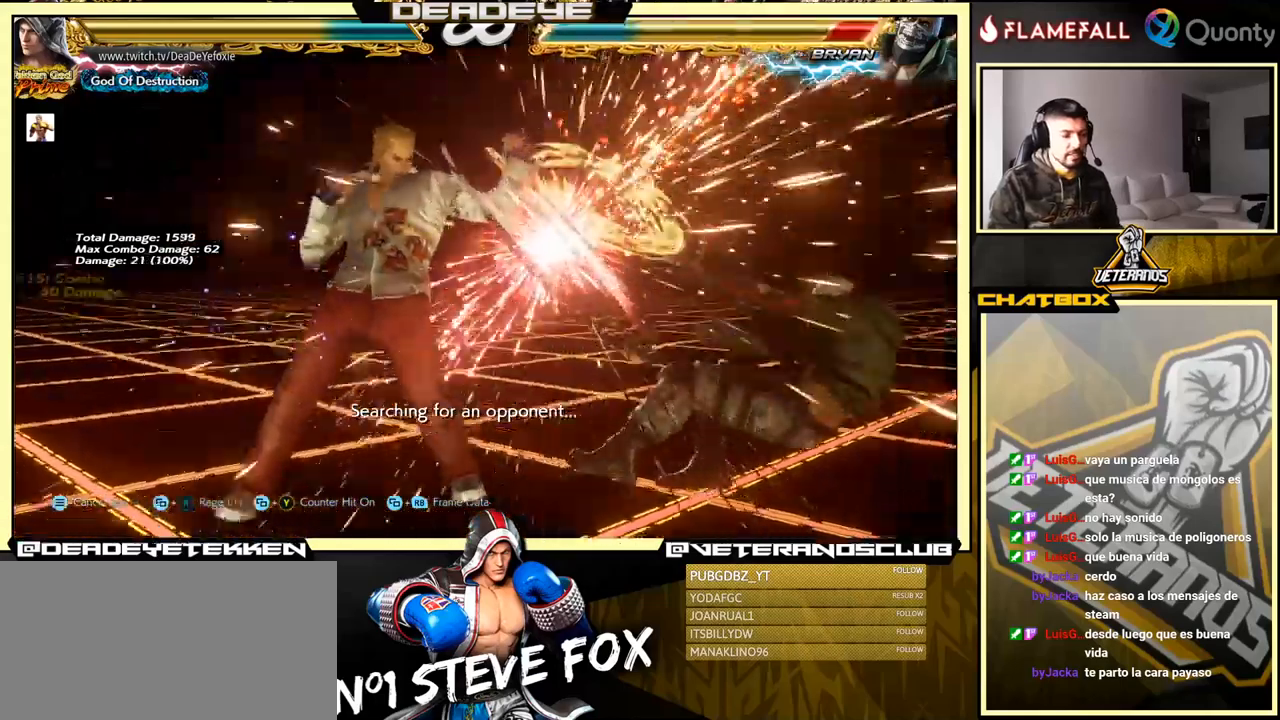
{"buttons": ["SQUARE", "TRIANGLE"], "left_stick": "center", "events": [[134, "left_stick", "right"], [184, "CROSS", "down"], [234, "CROSS", "up"], [300, "left_stick", "center"], [484, "TRIANGLE", "down"], [500, "SQUARE", "down"]]}
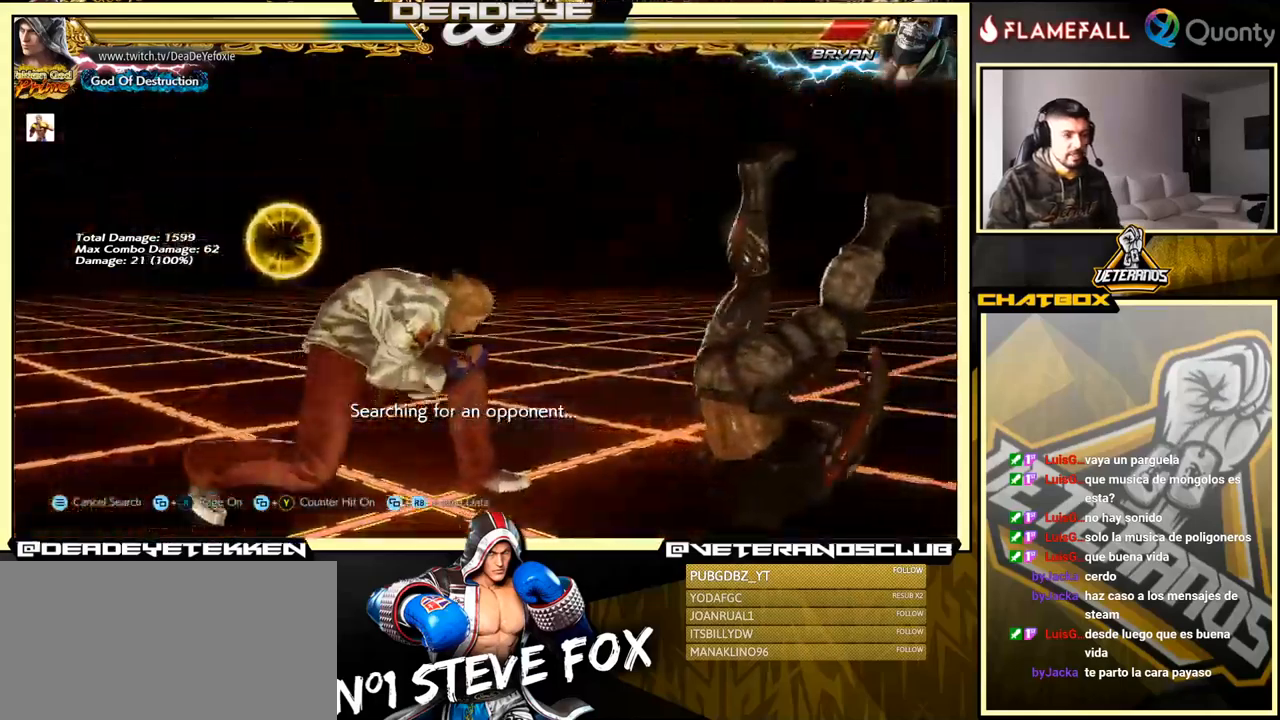
{"buttons": [], "left_stick": "center", "events": [[50, "SQUARE", "up"], [50, "TRIANGLE", "up"], [100, "TRIANGLE", "down"], [117, "SQUARE", "down"], [134, "TRIANGLE", "up"], [167, "TRIANGLE", "down"], [200, "SQUARE", "up"], [217, "TRIANGLE", "up"]]}
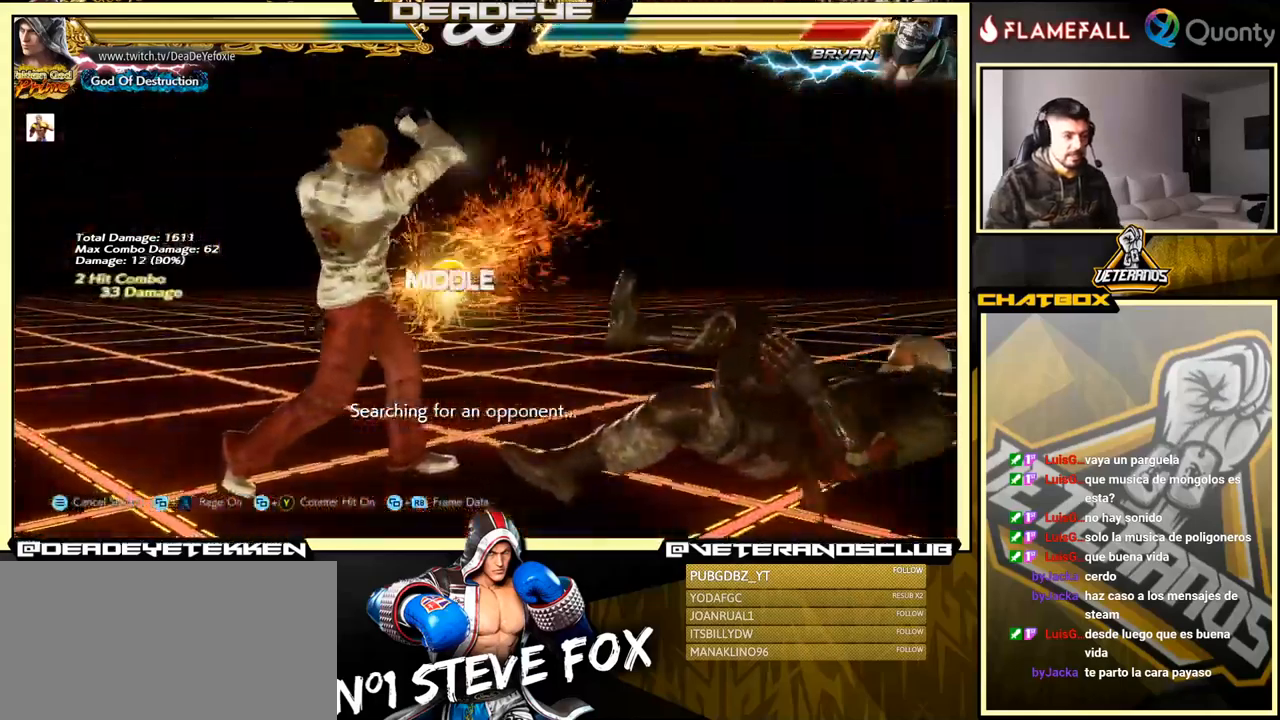
{"buttons": ["CROSS"], "left_stick": "right", "events": [[250, "left_stick", "right"], [334, "left_stick", "center"], [384, "left_stick", "right"], [484, "CROSS", "down"]]}
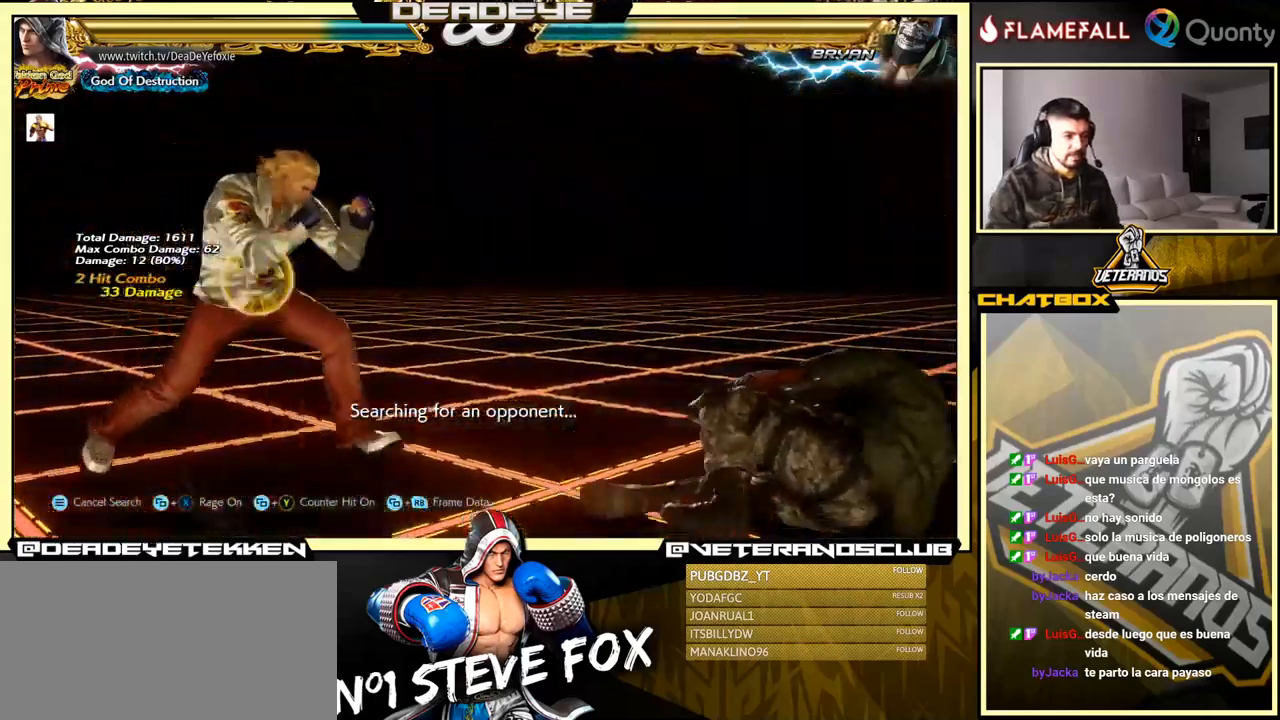
{"buttons": ["CROSS", "SQUARE"], "left_stick": "right", "events": [[500, "SQUARE", "down"]]}
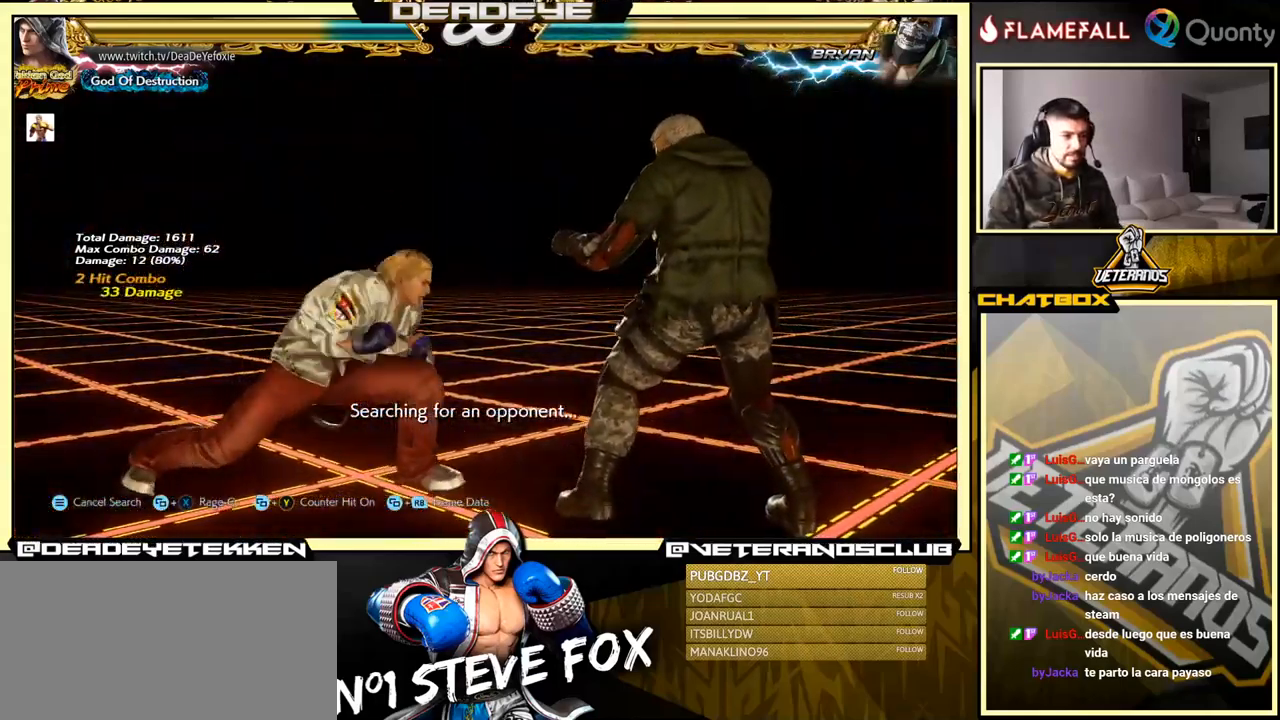
{"buttons": [], "left_stick": "center", "events": [[50, "CROSS", "up"], [117, "left_stick", "center"], [134, "SQUARE", "up"], [184, "left_stick", "left"], [284, "left_stick", "center"]]}
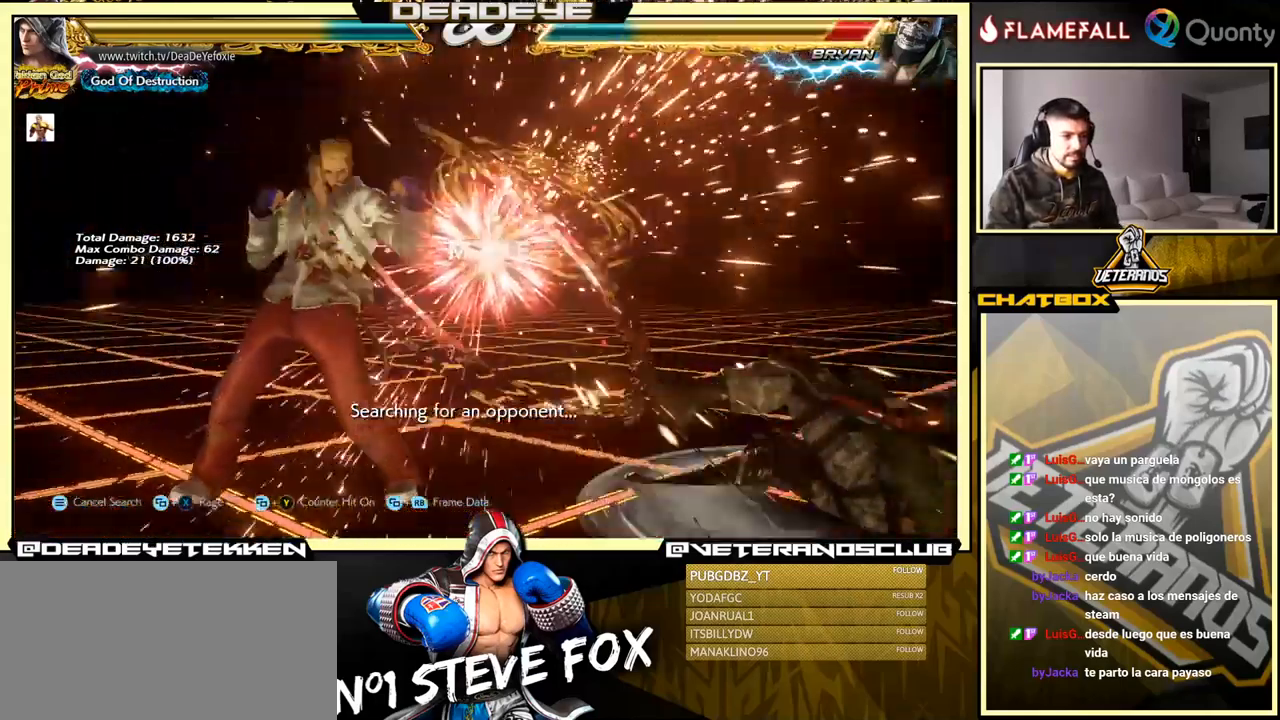
{"buttons": [], "left_stick": "center", "events": [[50, "left_stick", "right"], [117, "CROSS", "down"], [150, "CROSS", "up"], [200, "left_stick", "center"], [434, "R1", "down"], [467, "R1", "up"]]}
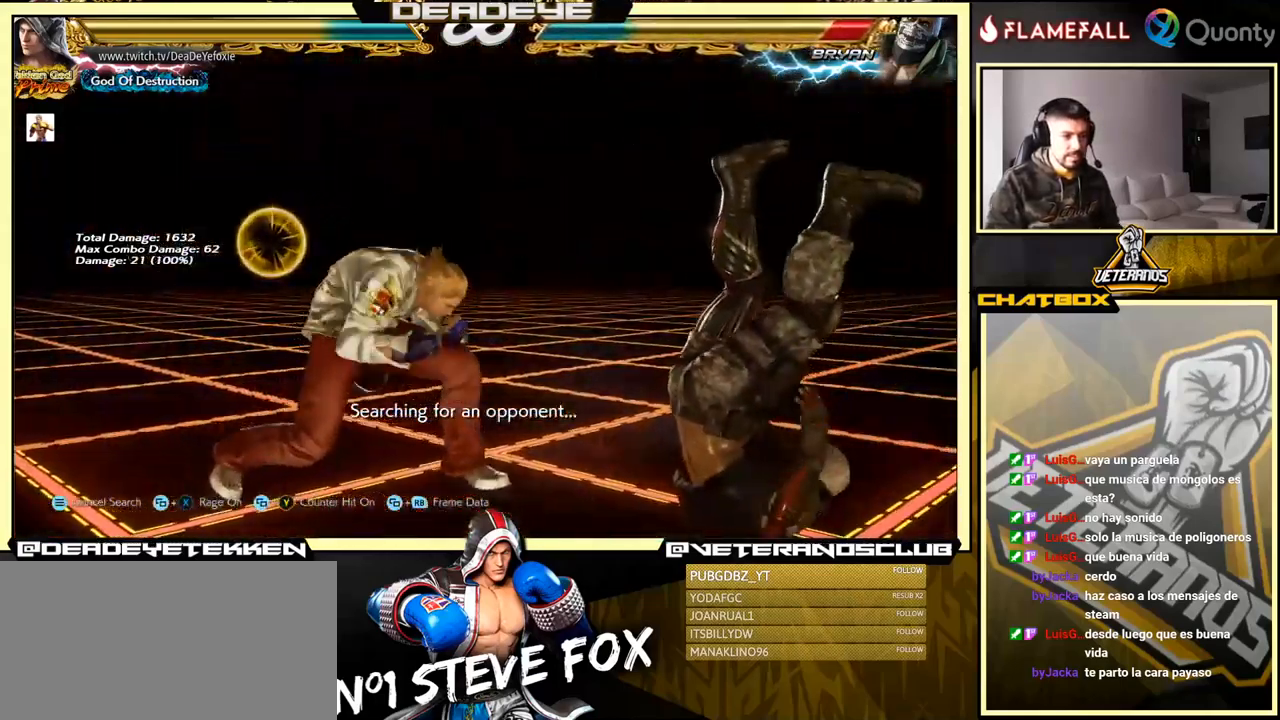
{"buttons": [], "left_stick": "center", "events": [[17, "R1", "down"], [67, "R1", "up"]]}
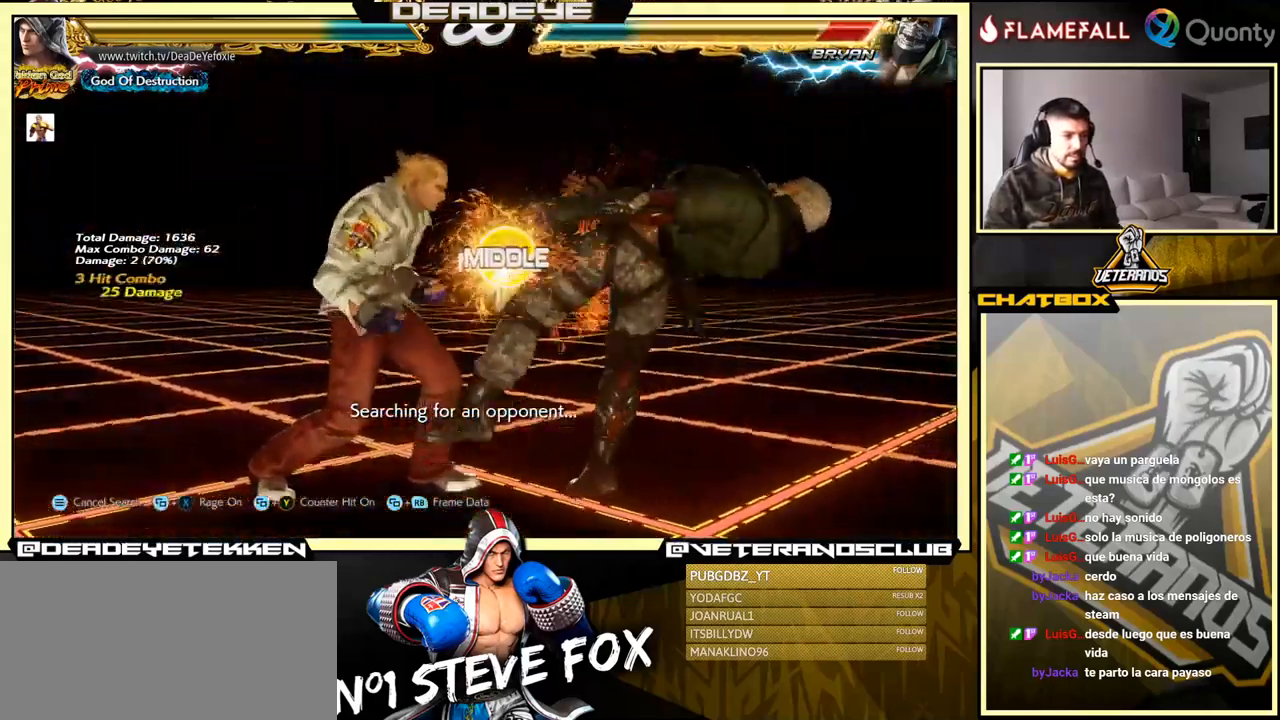
{"buttons": [], "left_stick": "center", "events": [[250, "left_stick", "left"], [267, "R2", "down"], [317, "R2", "up"], [334, "SQUARE", "down"], [350, "left_stick", "center"], [384, "SQUARE", "up"]]}
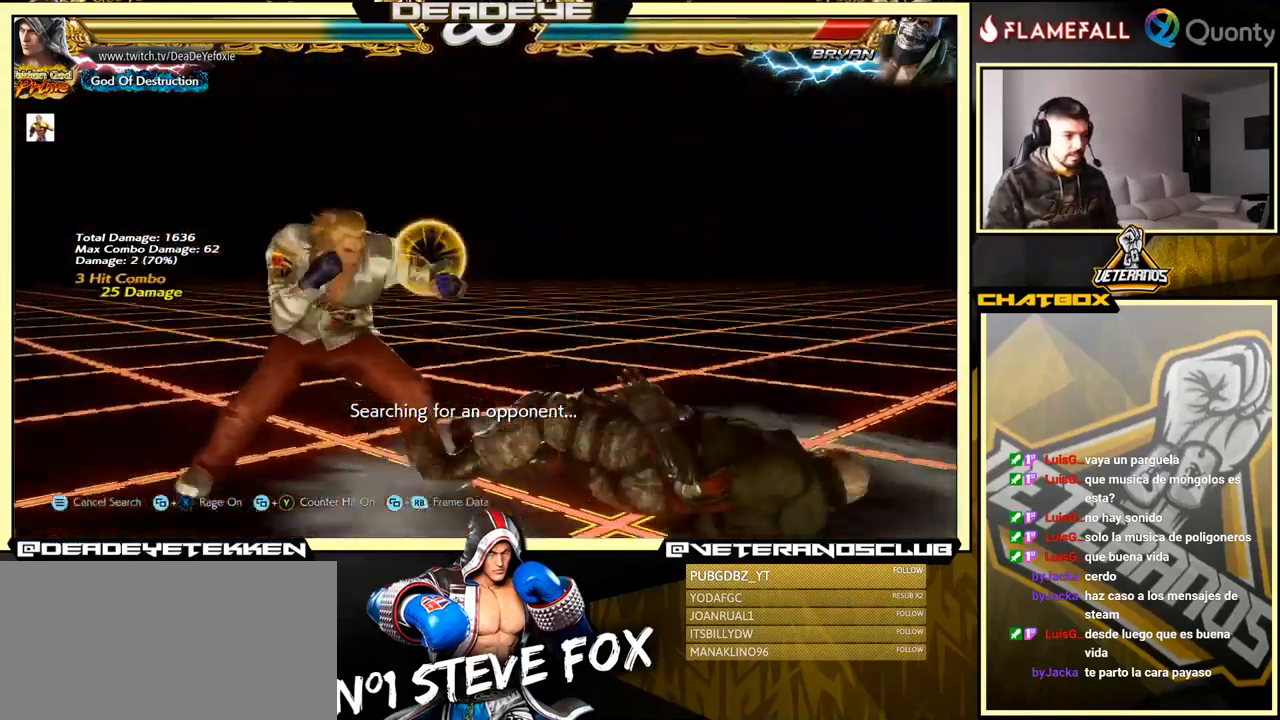
{"buttons": ["CROSS"], "left_stick": "right", "events": [[317, "left_stick", "right"], [467, "CROSS", "down"]]}
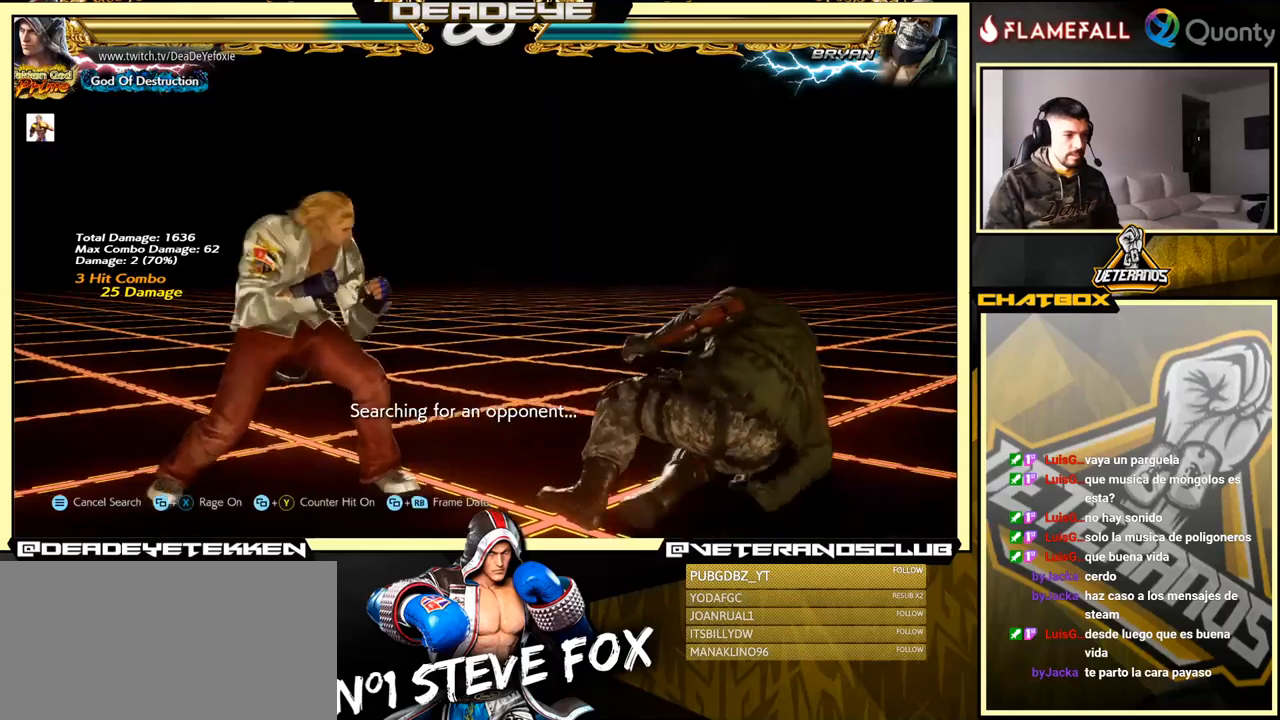
{"buttons": ["CROSS"], "left_stick": "right", "events": []}
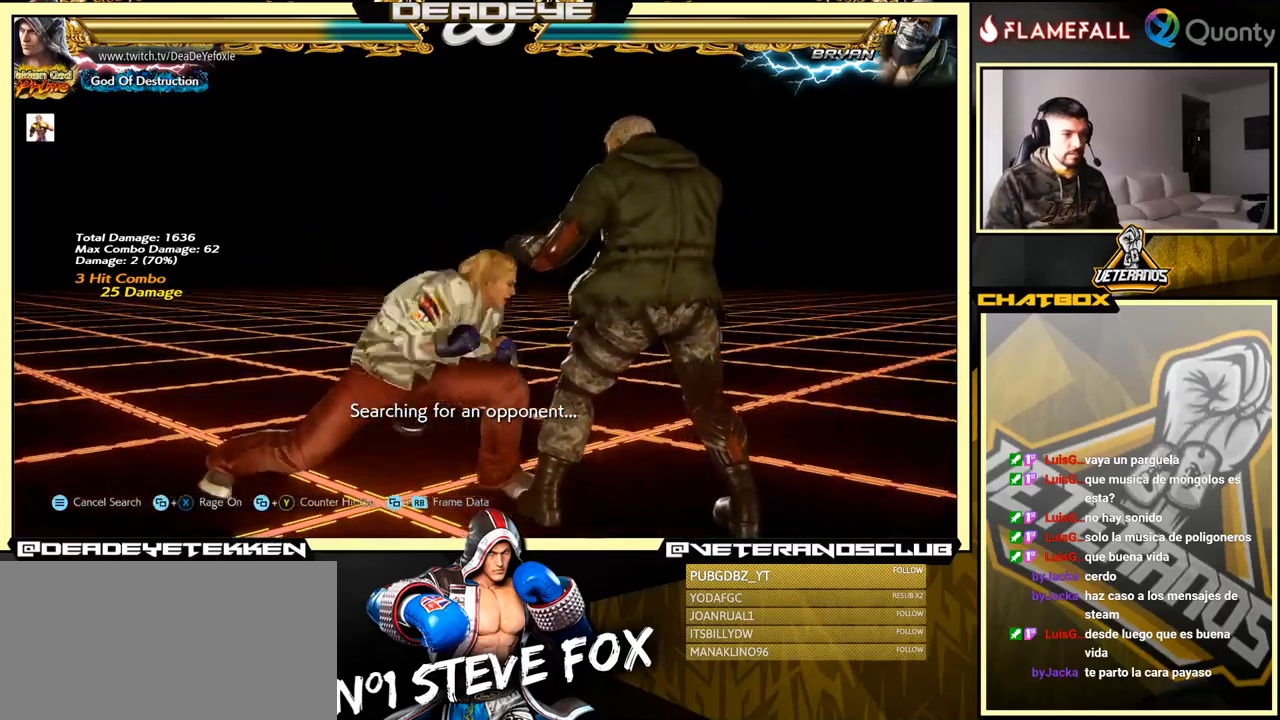
{"buttons": [], "left_stick": "center", "events": [[17, "SQUARE", "down"], [167, "SQUARE", "up"], [250, "CROSS", "up"], [267, "left_stick", "center"]]}
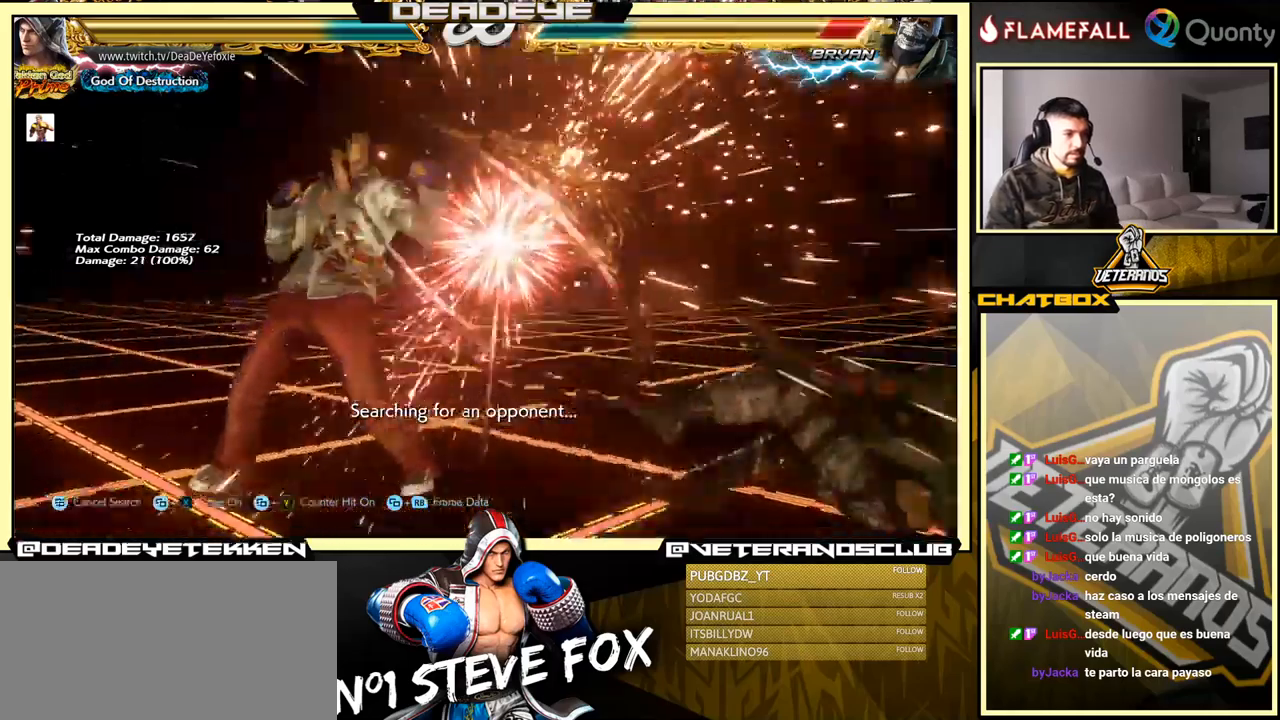
{"buttons": [], "left_stick": "center", "events": [[67, "left_stick", "right"], [117, "CROSS", "down"], [183, "CROSS", "up"], [267, "left_stick", "center"], [417, "R1", "down"], [467, "R1", "up"]]}
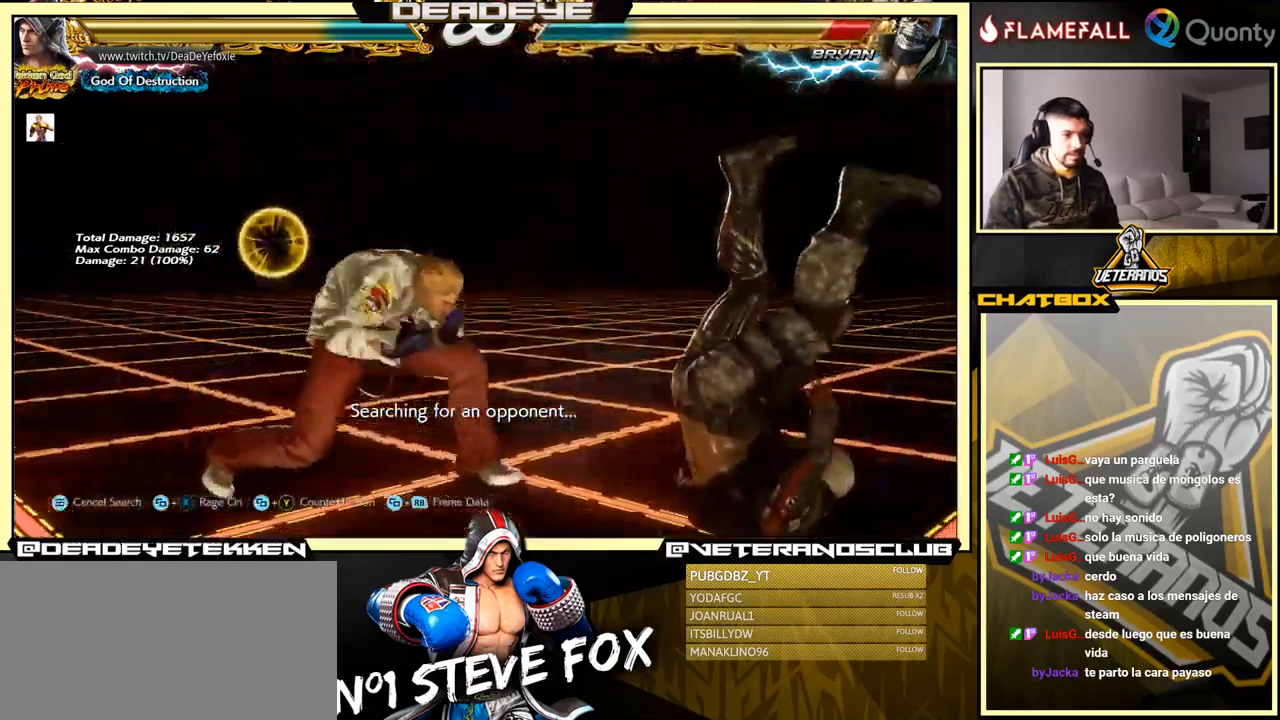
{"buttons": [], "left_stick": "center", "events": [[50, "R1", "down"], [100, "R1", "up"]]}